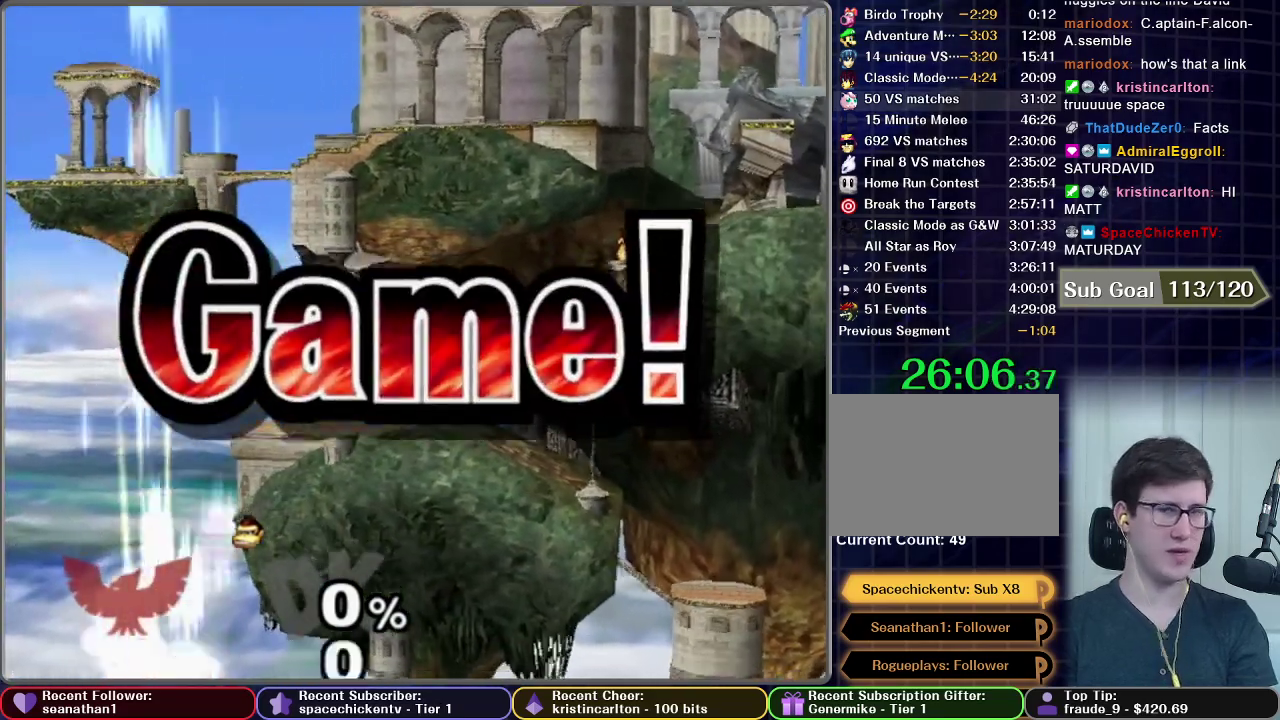
Gameplay with a controller (Nintendo layout); each line is a JSON object with the inputs held at the frame after it. "events" lists button and stick changes between this image and that frame as [ms after this image, input, new state], when the widget could be followed in between. This overlay highlights the sticks when they move; stick clicks (L3 R3) are not distinguishable. Not read: L3 R3.
{"buttons": ["A"], "left_stick": "center", "right_stick": "center", "events": [[50, "A", "down"], [150, "A", "up"], [217, "A", "down"], [334, "A", "up"], [417, "A", "down"]]}
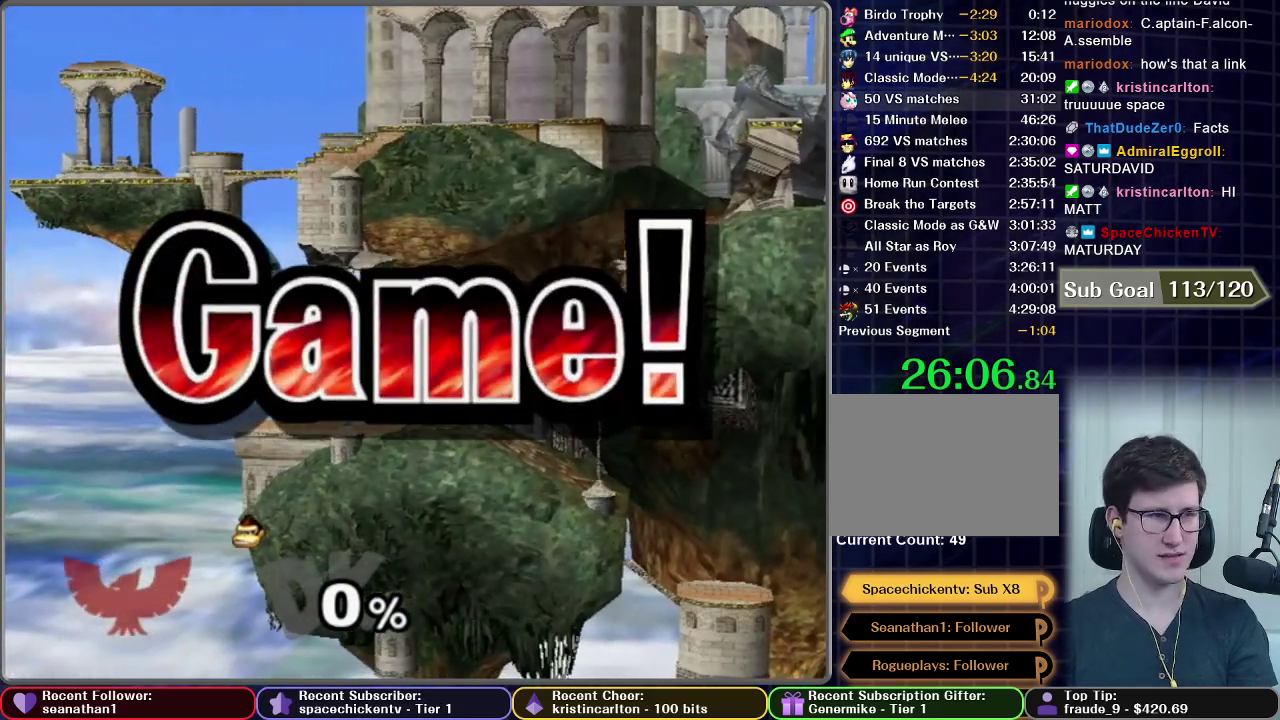
{"buttons": ["A"], "left_stick": "center", "right_stick": "center", "events": [[17, "A", "up"], [117, "A", "down"], [217, "A", "up"], [418, "A", "down"]]}
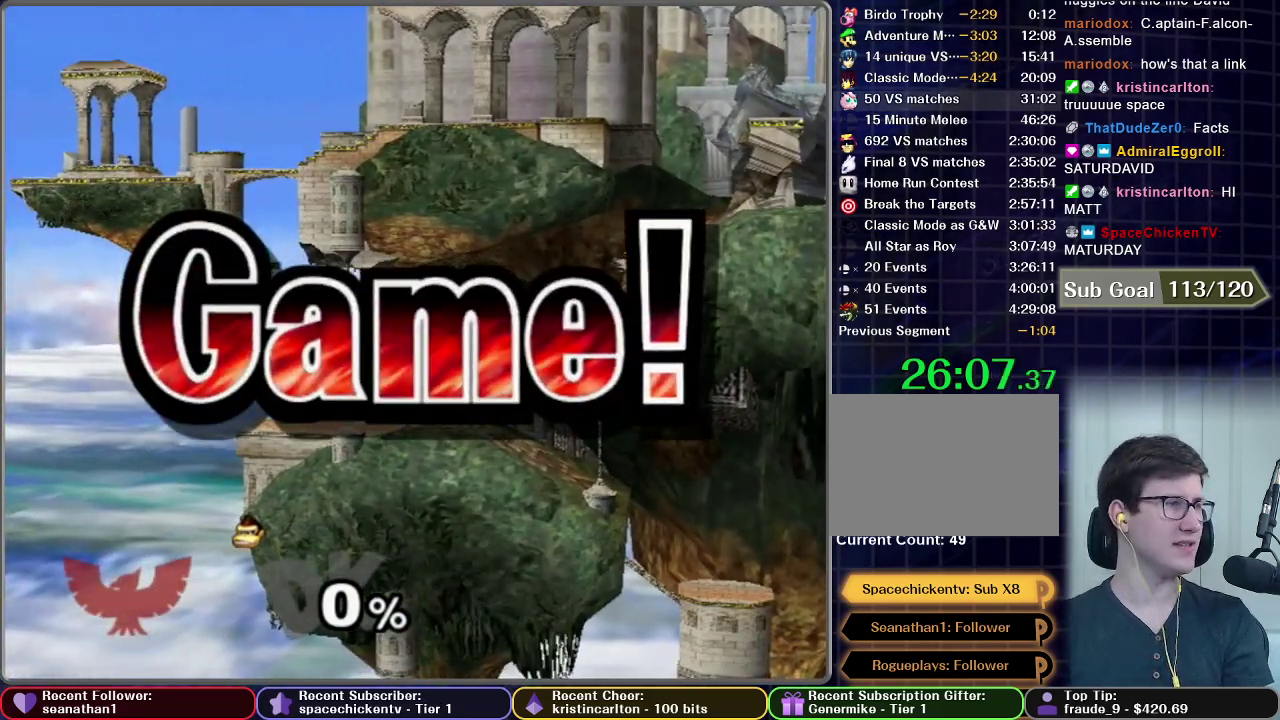
{"buttons": ["A"], "left_stick": "center", "right_stick": "center", "events": [[67, "A", "up"], [217, "A", "down"], [334, "A", "up"], [467, "A", "down"]]}
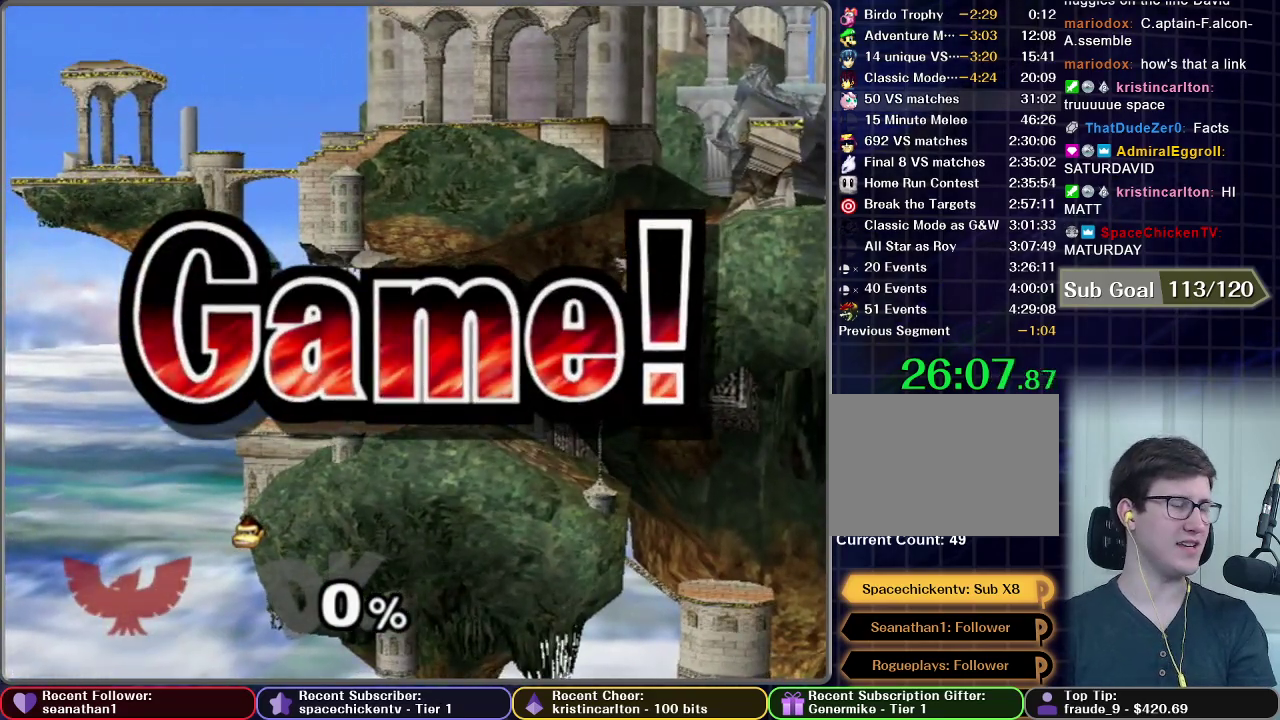
{"buttons": ["A"], "left_stick": "center", "right_stick": "center", "events": [[84, "A", "up"], [234, "A", "down"], [384, "A", "up"], [484, "A", "down"]]}
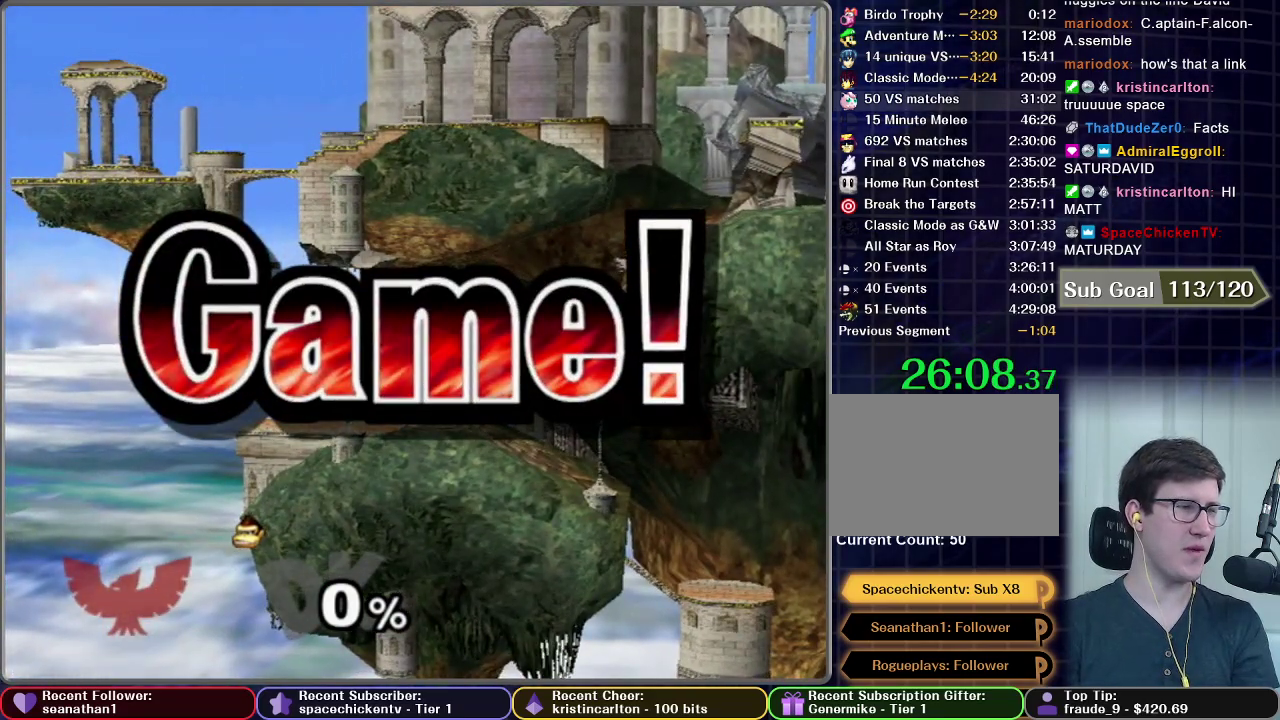
{"buttons": [], "left_stick": "center", "right_stick": "center", "events": [[117, "A", "up"], [250, "A", "down"], [384, "A", "up"]]}
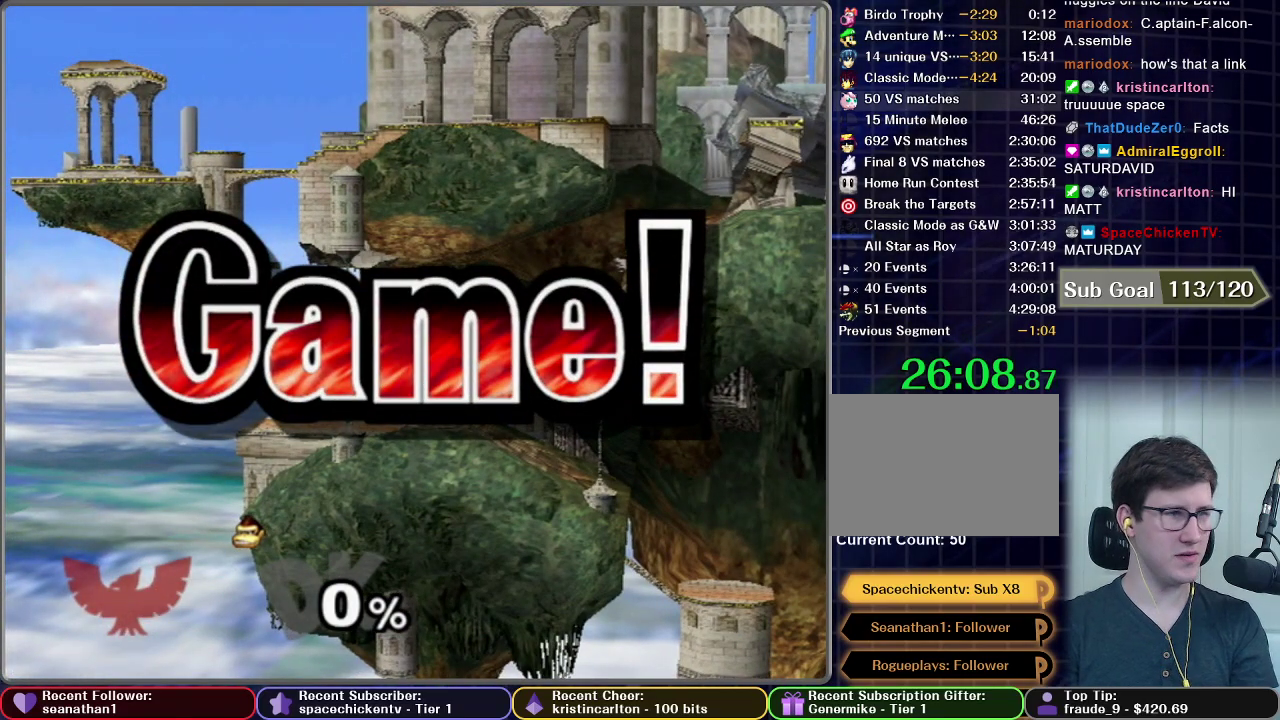
{"buttons": ["START"], "left_stick": "center", "right_stick": "center", "events": [[284, "START", "down"], [384, "A", "down"], [384, "START", "up"], [484, "A", "up"], [484, "START", "down"]]}
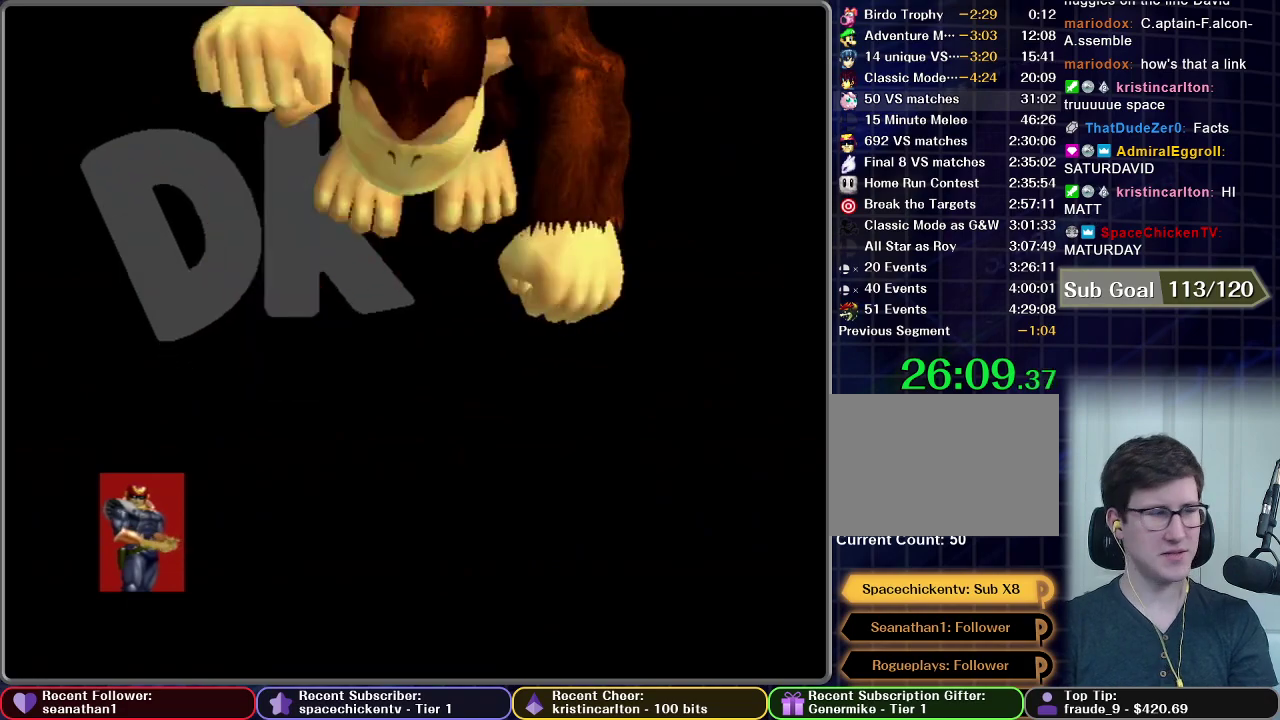
{"buttons": ["A"], "left_stick": "center", "right_stick": "center", "events": [[67, "A", "down"], [83, "START", "up"], [167, "A", "up"], [200, "START", "down"], [284, "A", "down"], [300, "START", "up"], [367, "A", "up"], [367, "START", "down"], [450, "A", "down"], [467, "START", "up"]]}
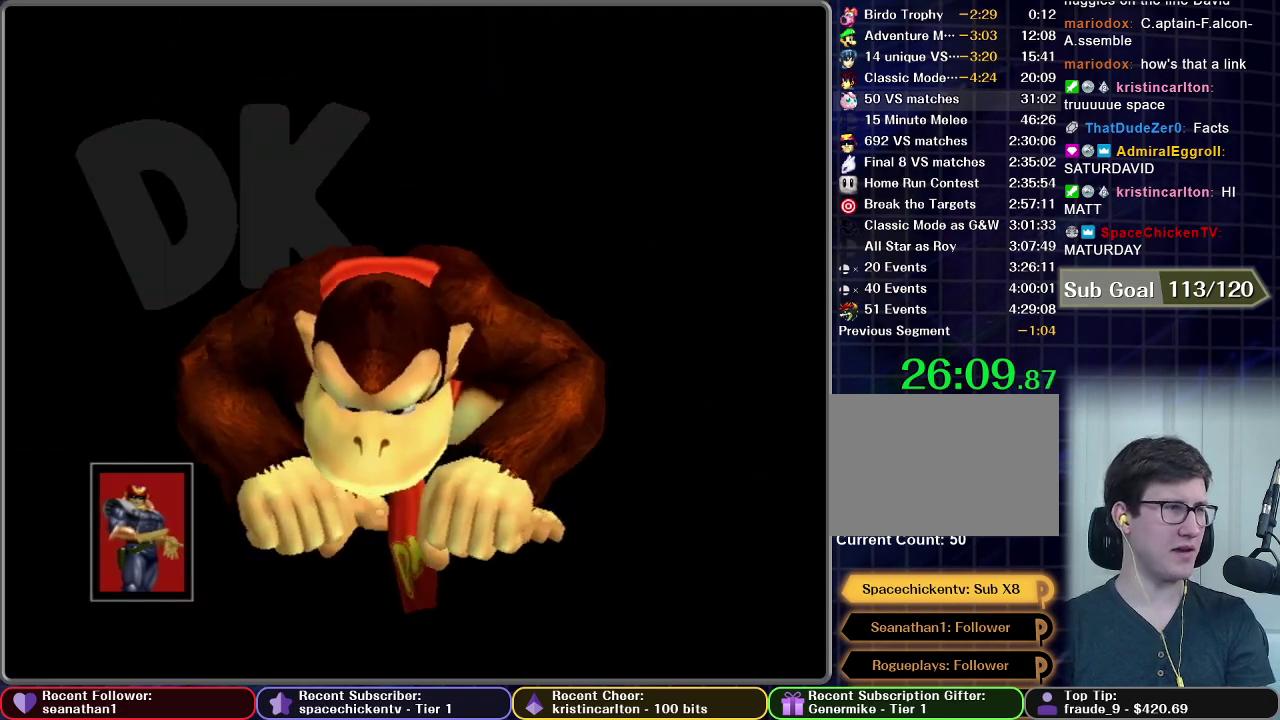
{"buttons": [], "left_stick": "center", "right_stick": "center", "events": [[34, "START", "down"], [51, "A", "up"], [134, "START", "up"], [167, "A", "down"], [217, "START", "down"], [284, "A", "up"], [317, "START", "up"], [367, "START", "down"], [468, "START", "up"]]}
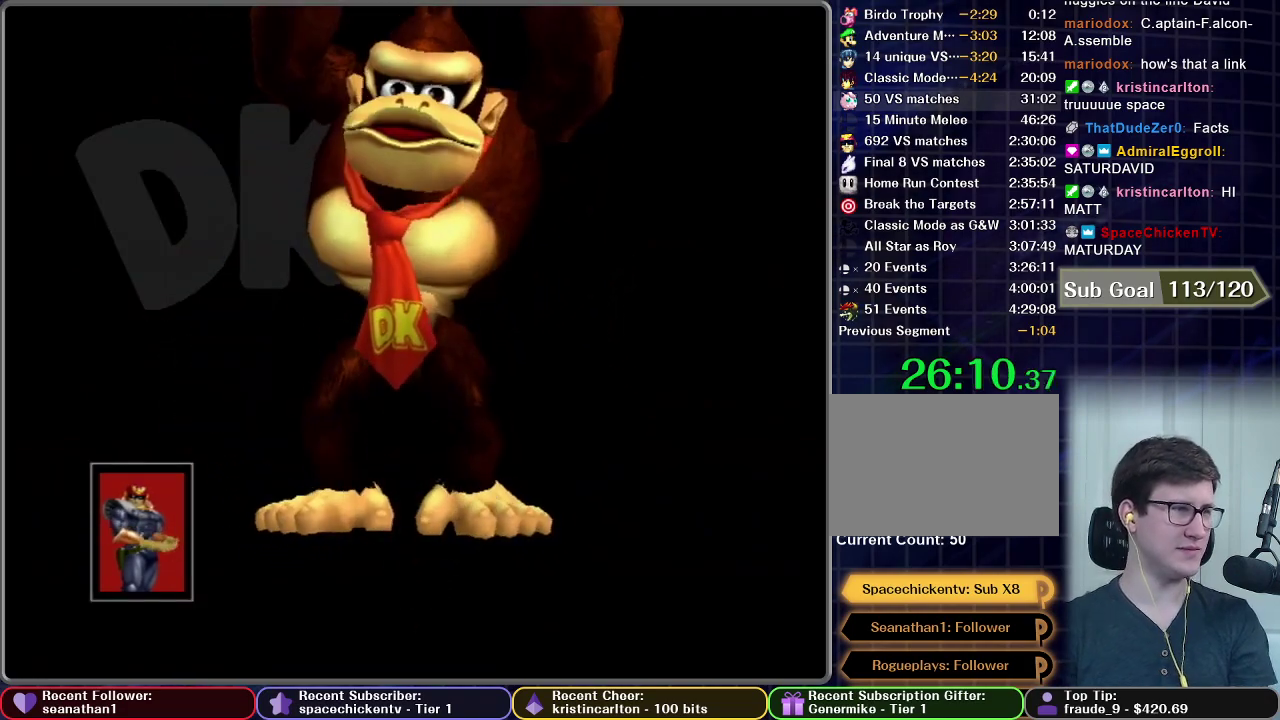
{"buttons": [], "left_stick": "center", "right_stick": "center", "events": [[50, "START", "down"], [100, "START", "up"], [184, "START", "down"], [267, "START", "up"], [334, "START", "down"], [417, "START", "up"]]}
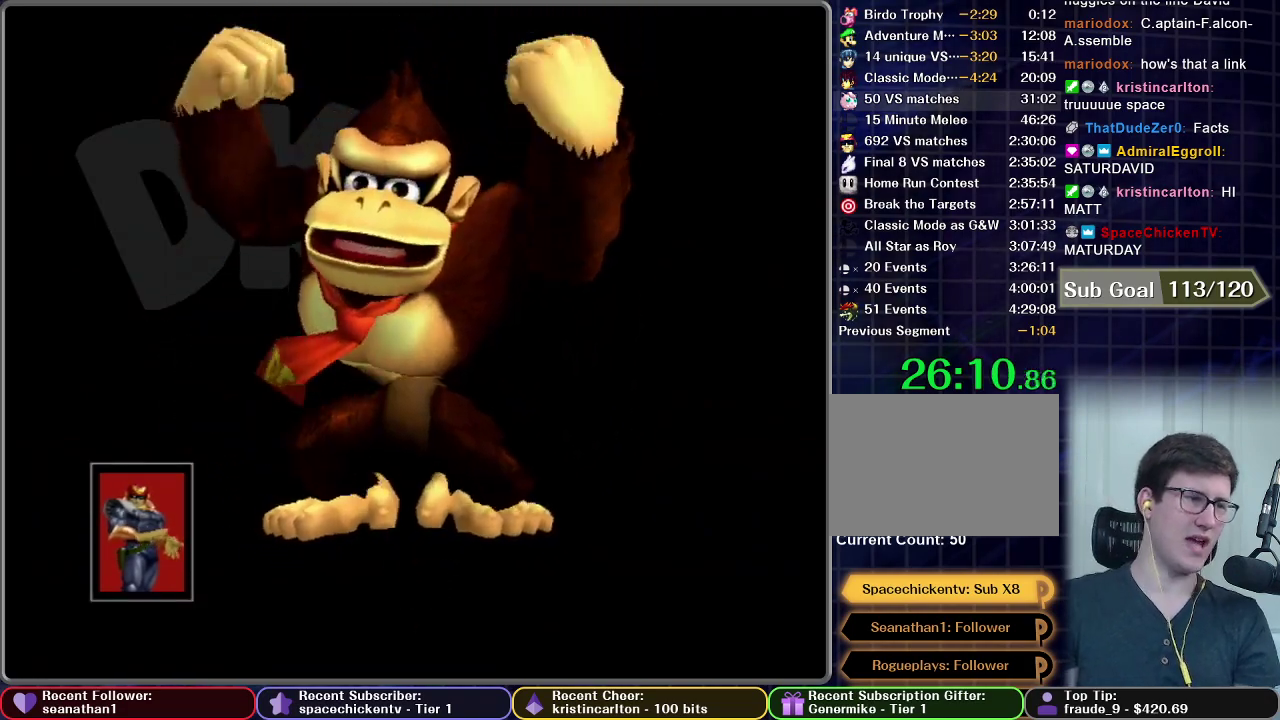
{"buttons": [], "left_stick": "center", "right_stick": "center", "events": [[16, "START", "down"], [83, "START", "up"], [350, "START", "down"], [450, "START", "up"]]}
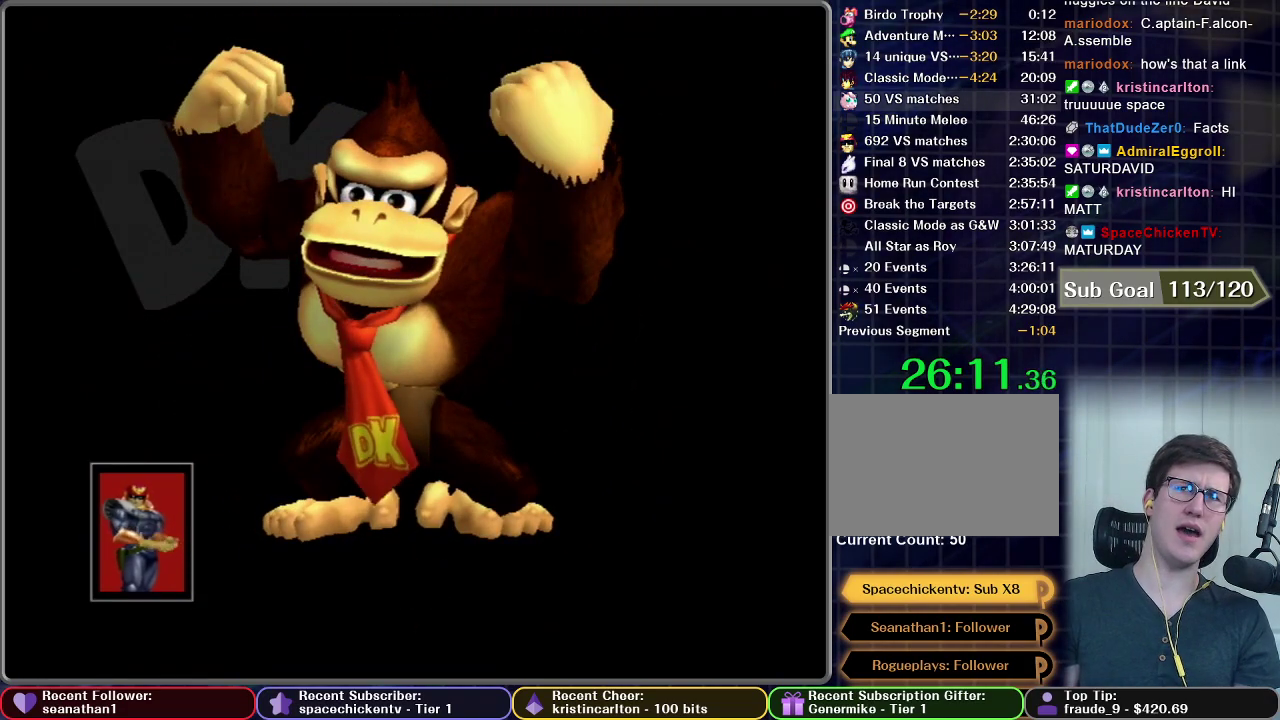
{"buttons": ["START"], "left_stick": "center", "right_stick": "center", "events": [[84, "START", "down"], [184, "START", "up"], [317, "START", "down"], [417, "START", "up"], [484, "START", "down"]]}
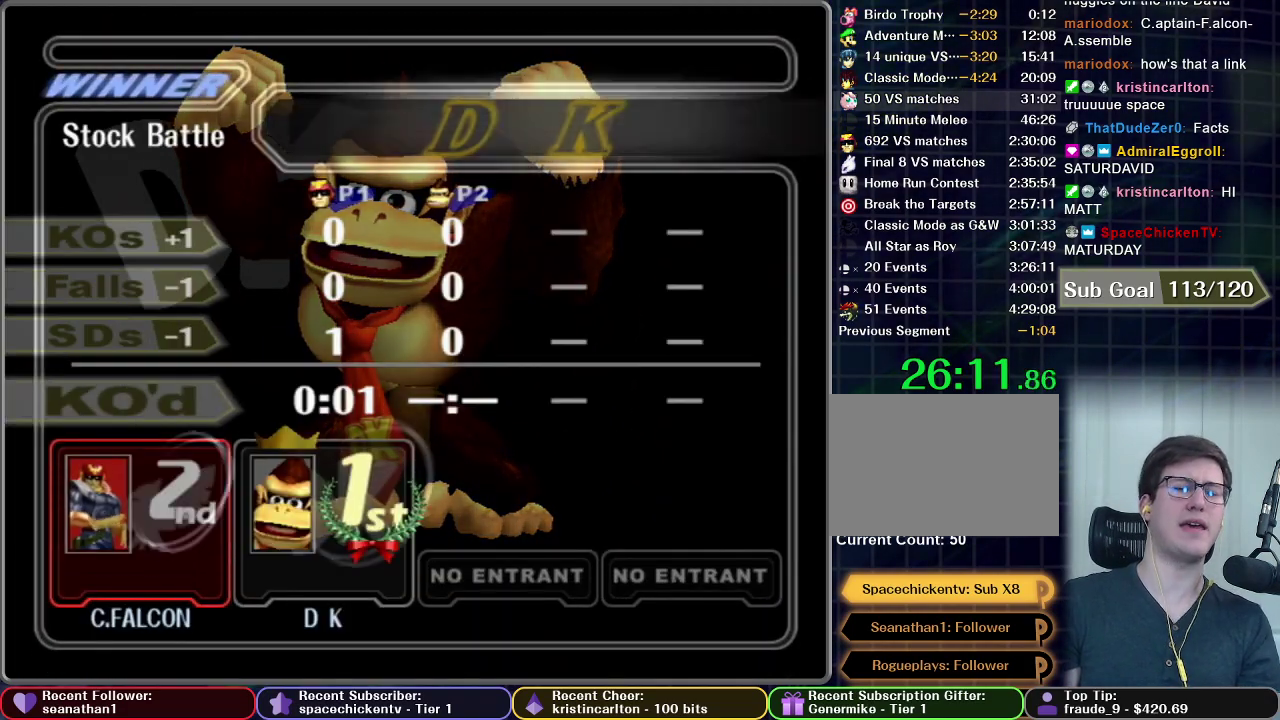
{"buttons": ["START"], "left_stick": "center", "right_stick": "center", "events": [[100, "START", "up"], [167, "START", "down"], [250, "START", "up"], [333, "START", "down"], [400, "START", "up"], [500, "START", "down"]]}
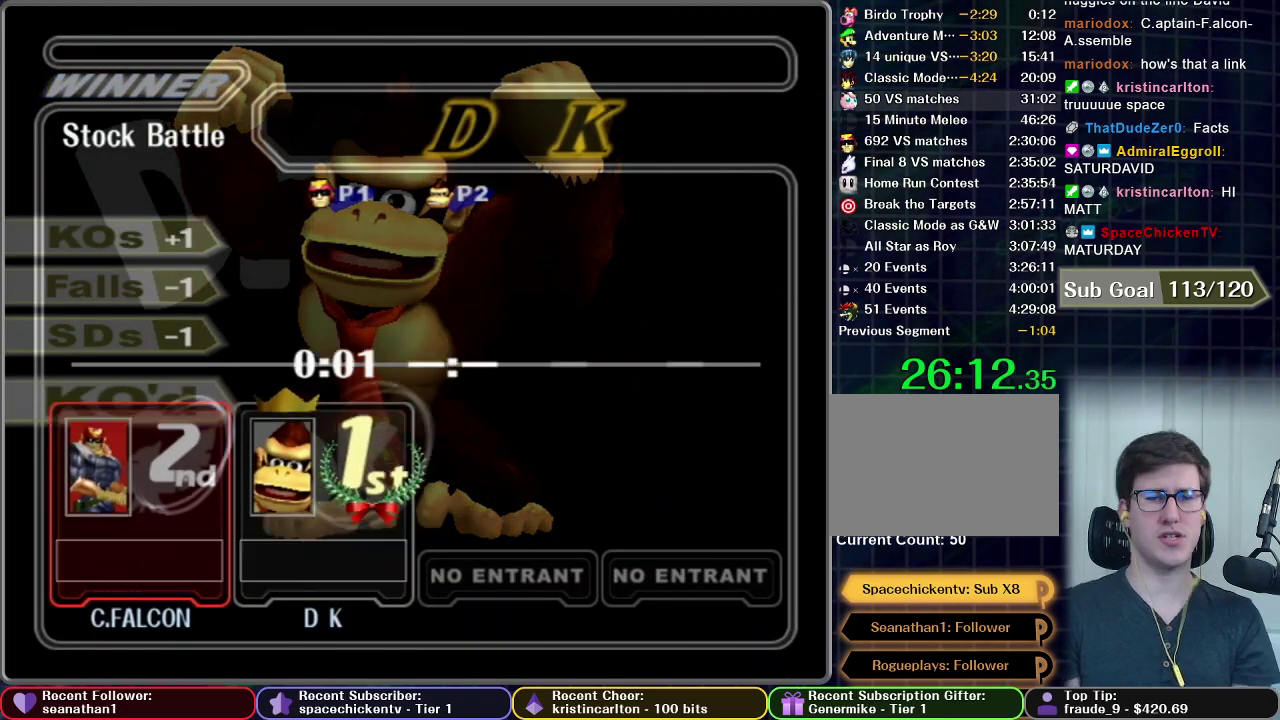
{"buttons": [], "left_stick": "center", "right_stick": "center", "events": [[84, "START", "up"], [134, "START", "down"], [434, "START", "up"]]}
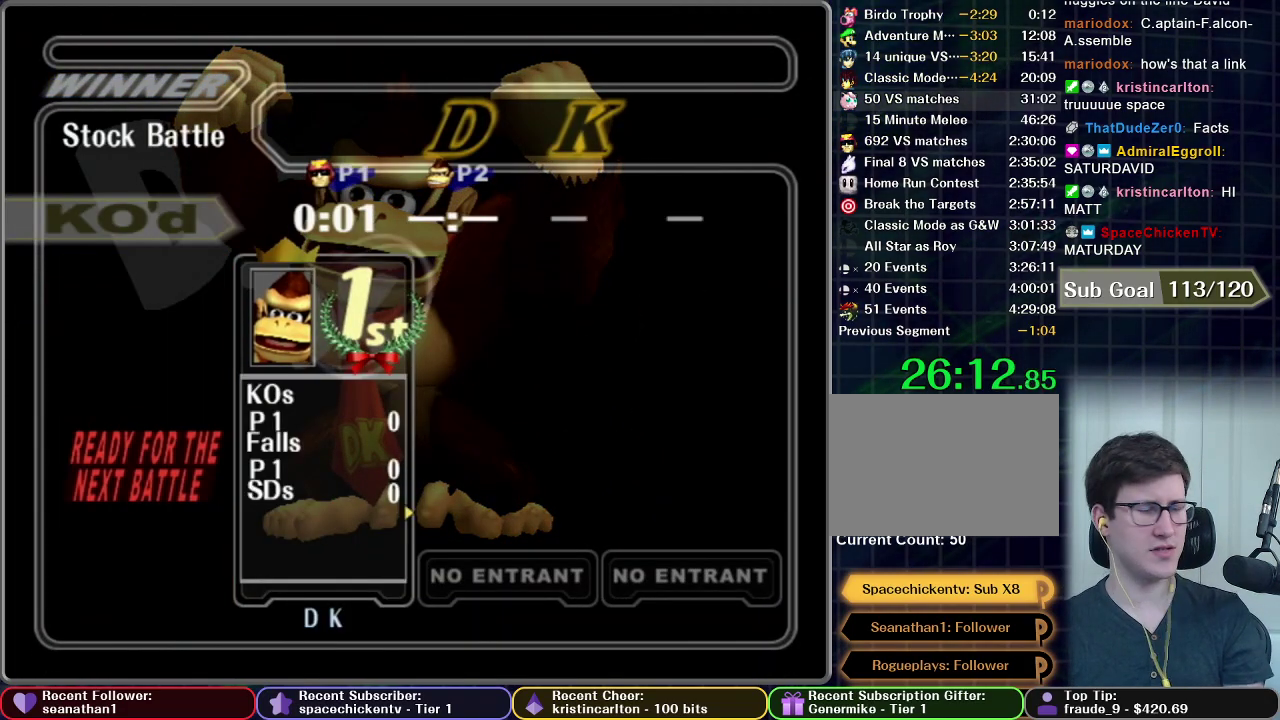
{"buttons": [], "left_stick": "center", "right_stick": "center", "events": []}
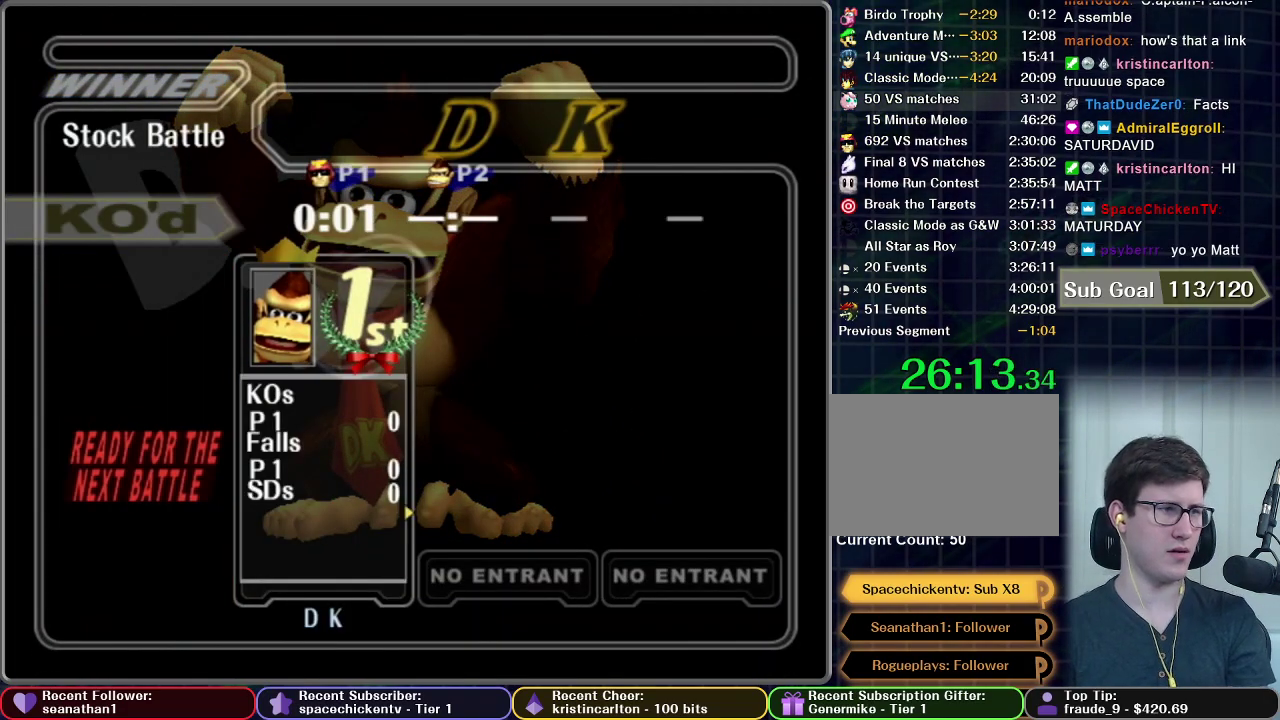
{"buttons": [], "left_stick": "center", "right_stick": "center", "events": [[267, "A", "down"], [384, "A", "up"]]}
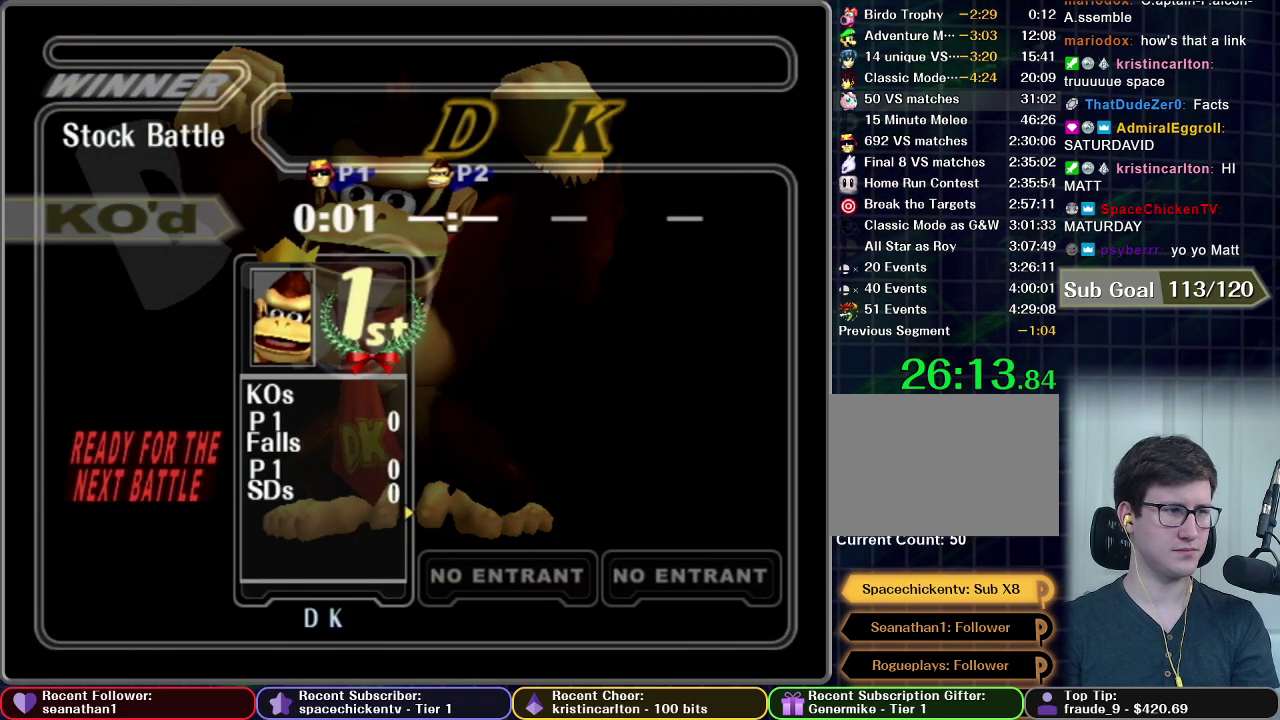
{"buttons": [], "left_stick": "center", "right_stick": "center", "events": []}
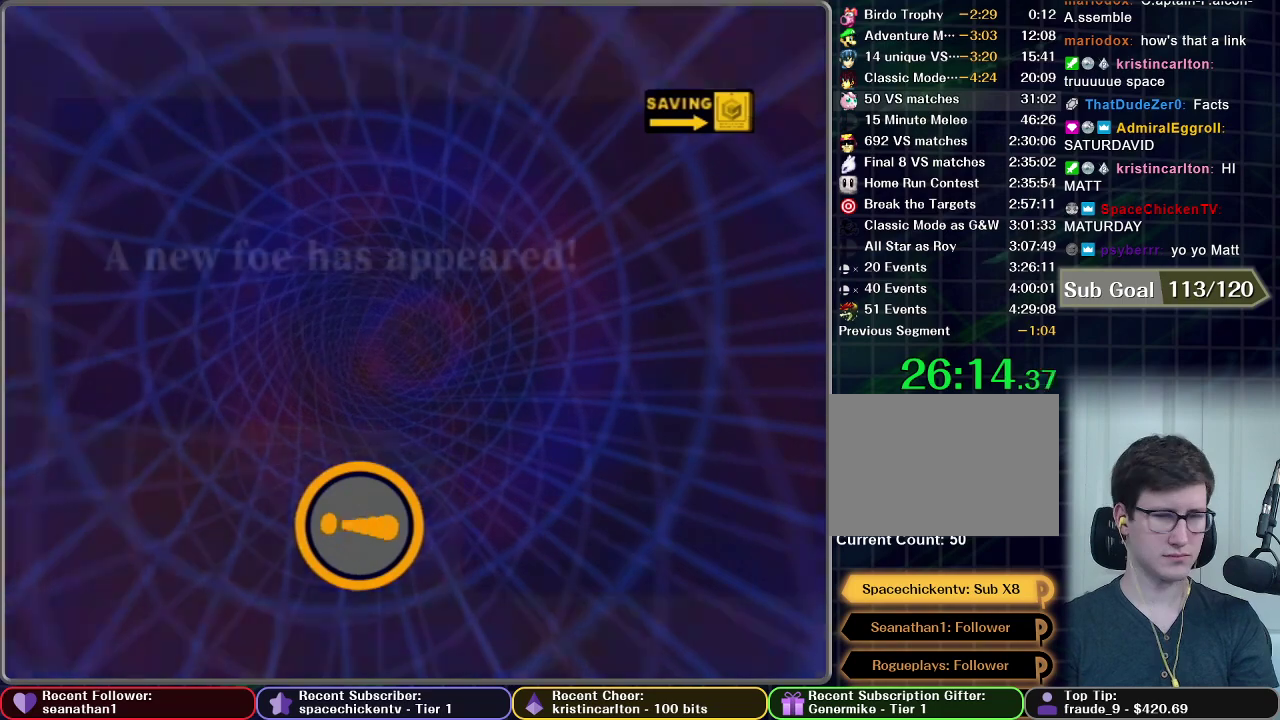
{"buttons": ["A"], "left_stick": "center", "right_stick": "center", "events": [[200, "START", "down"], [267, "START", "up"], [301, "A", "down"], [351, "A", "up"], [384, "START", "down"], [451, "A", "down"], [467, "START", "up"]]}
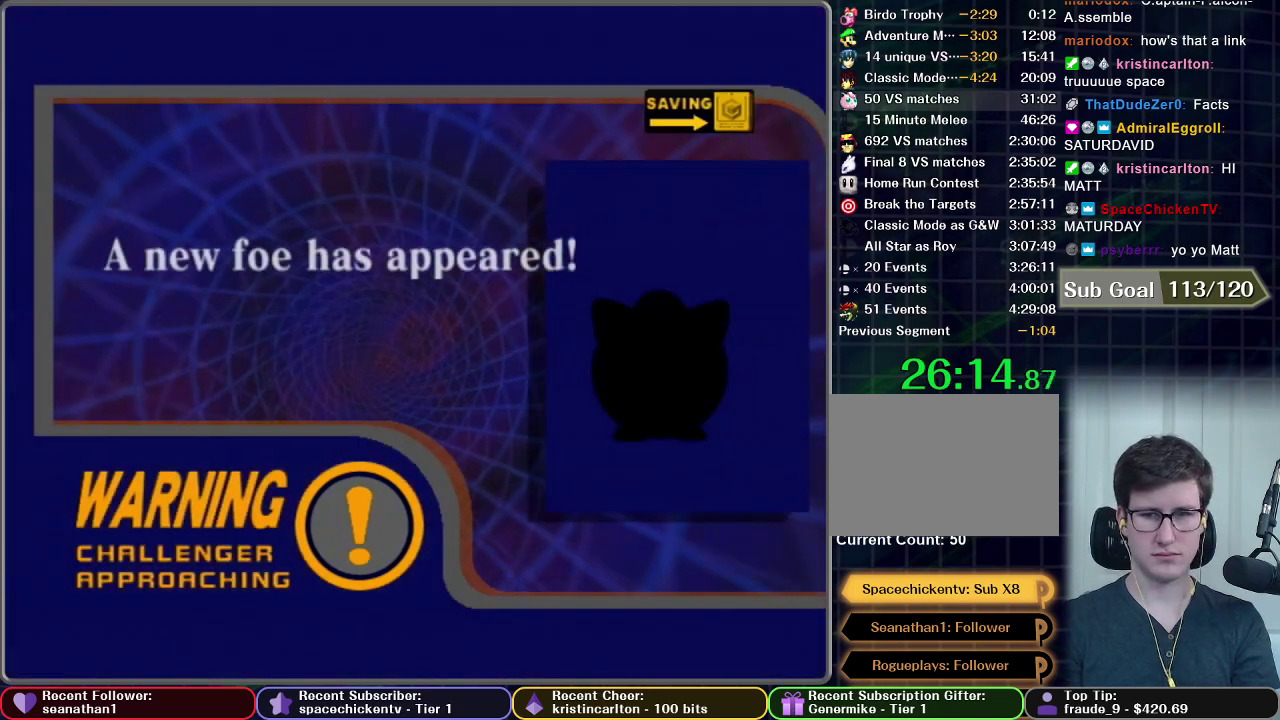
{"buttons": ["A"], "left_stick": "center", "right_stick": "center", "events": [[33, "A", "up"], [33, "START", "down"], [117, "A", "down"], [133, "START", "up"], [200, "A", "up"], [200, "START", "down"], [283, "A", "down"], [300, "START", "up"], [367, "START", "down"], [400, "A", "up"], [450, "START", "up"], [484, "A", "down"]]}
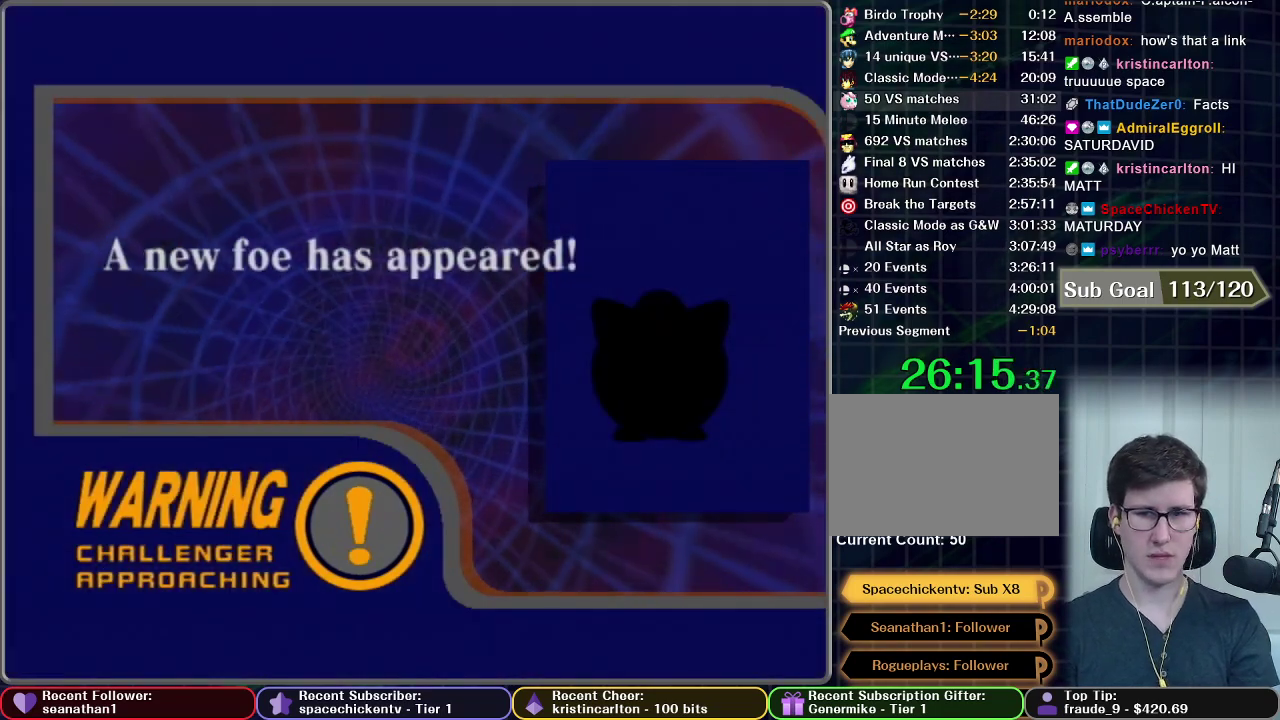
{"buttons": ["START"], "left_stick": "center", "right_stick": "center", "events": [[17, "START", "down"], [67, "A", "up"], [84, "START", "up"], [167, "A", "down"], [184, "START", "down"], [251, "A", "up"], [284, "START", "up"], [334, "START", "down"], [367, "A", "down"], [451, "START", "up"], [467, "A", "up"], [501, "START", "down"]]}
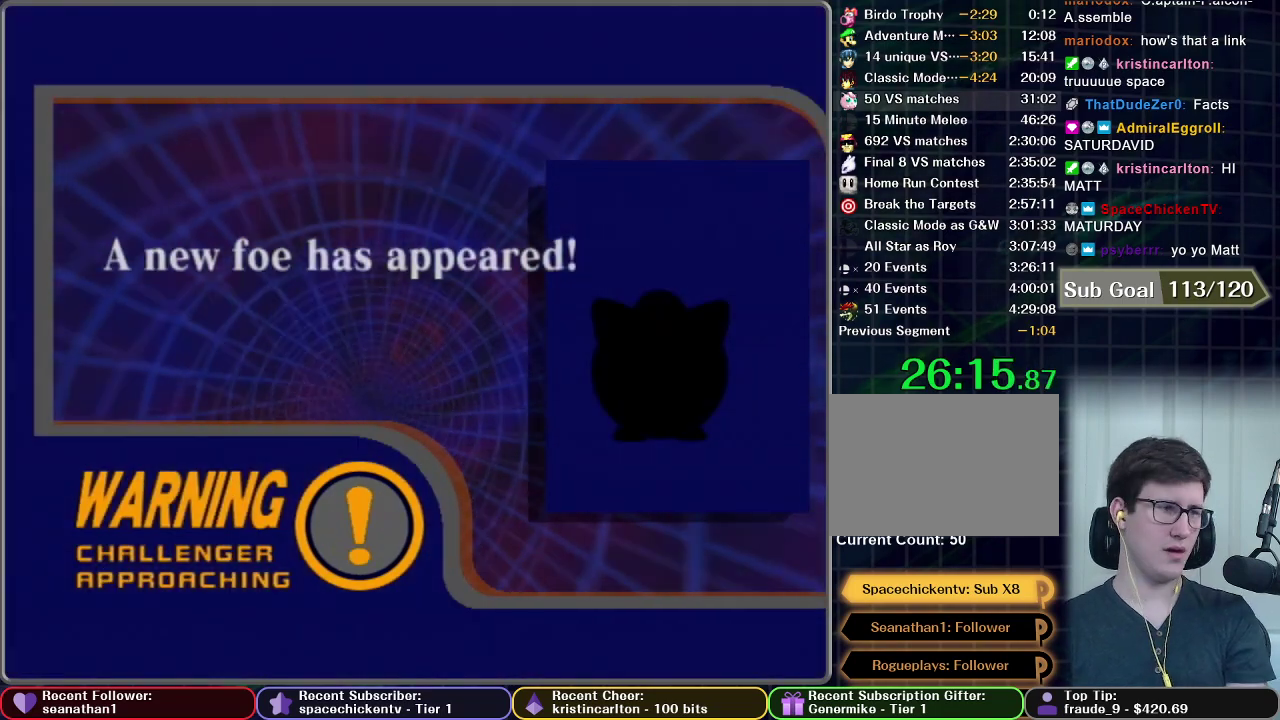
{"buttons": ["A"], "left_stick": "center", "right_stick": "center", "events": [[66, "A", "down"], [83, "START", "up"], [167, "A", "up"], [167, "START", "down"], [267, "A", "down"], [283, "START", "up"], [333, "START", "down"], [383, "A", "up"], [434, "START", "up"], [484, "A", "down"]]}
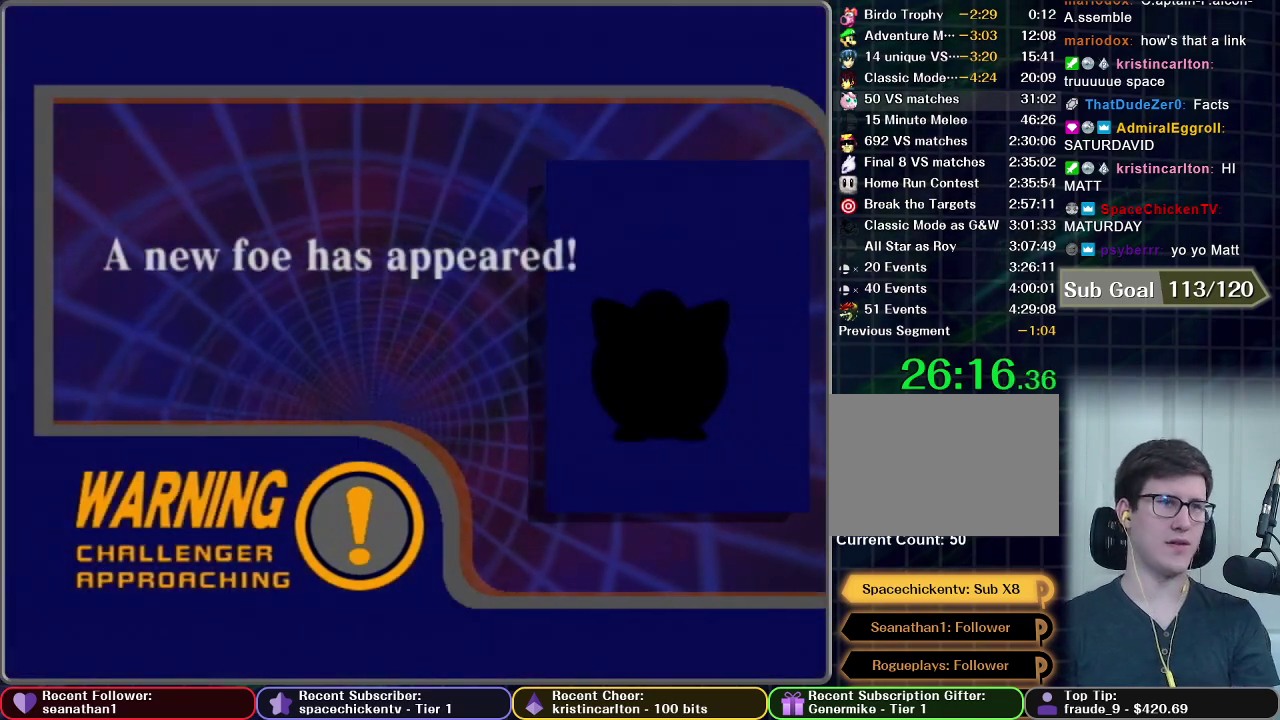
{"buttons": ["START"], "left_stick": "center", "right_stick": "center", "events": [[17, "START", "down"], [67, "A", "up"], [134, "START", "up"], [217, "A", "down"], [217, "START", "down"], [317, "A", "up"], [334, "START", "up"], [401, "A", "down"], [417, "START", "down"], [501, "A", "up"]]}
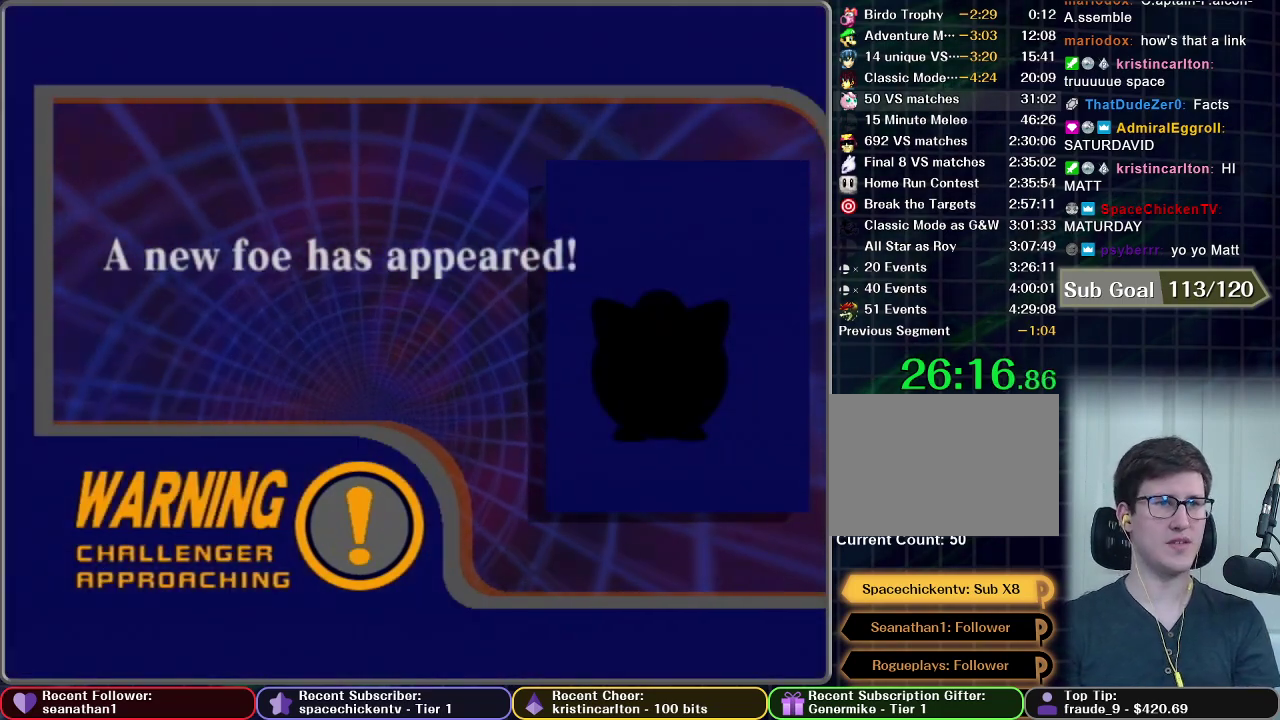
{"buttons": ["A"], "left_stick": "center", "right_stick": "center", "events": [[33, "START", "up"], [117, "START", "down"], [133, "A", "down"], [217, "START", "up"], [250, "A", "up"], [317, "START", "down"], [383, "A", "down"], [417, "START", "up"]]}
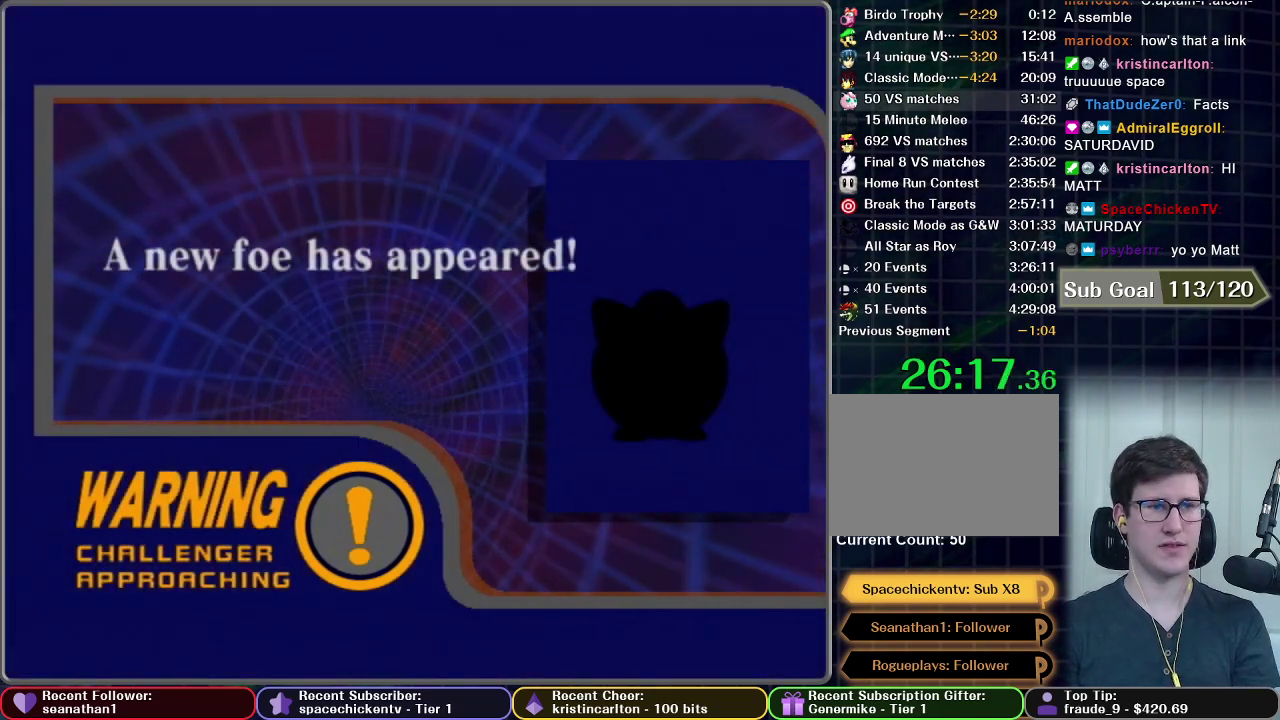
{"buttons": [], "left_stick": "center", "right_stick": "center", "events": [[17, "A", "up"], [17, "START", "down"], [67, "A", "down"], [84, "START", "up"], [150, "A", "up"], [167, "START", "down"], [234, "A", "down"], [251, "START", "up"], [317, "A", "up"], [334, "START", "down"], [417, "START", "up"]]}
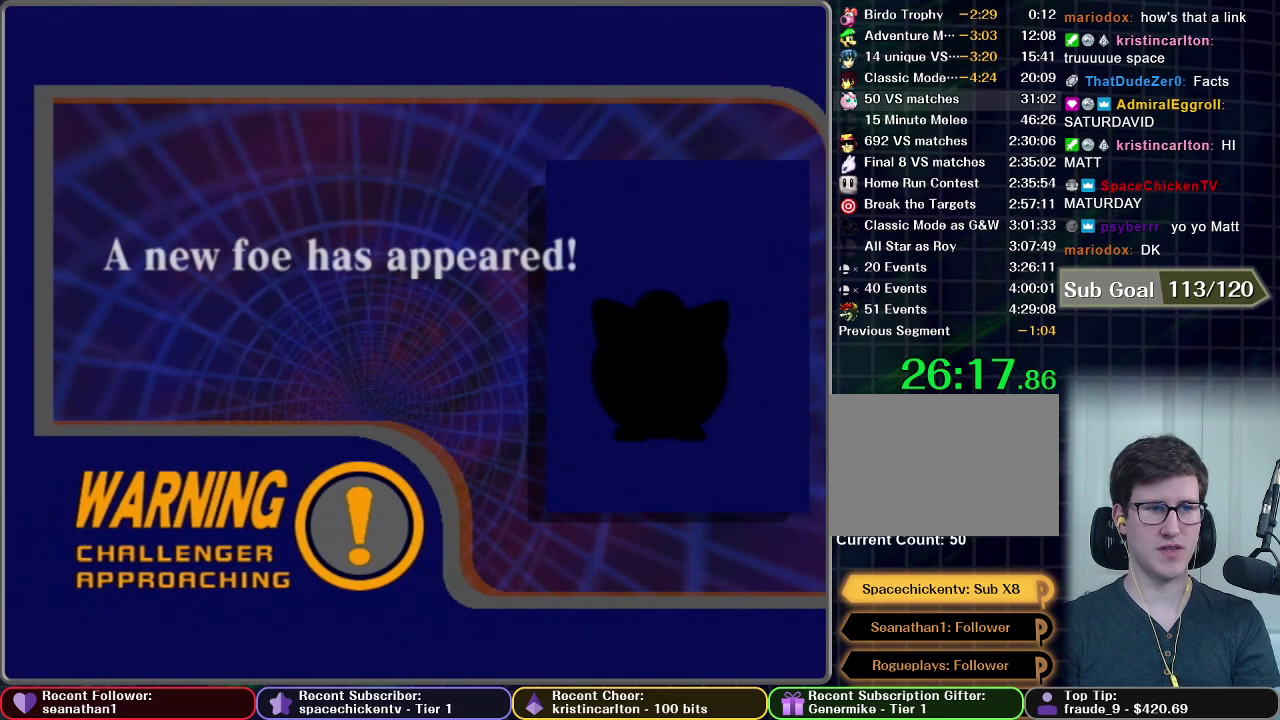
{"buttons": [], "left_stick": "center", "right_stick": "center", "events": []}
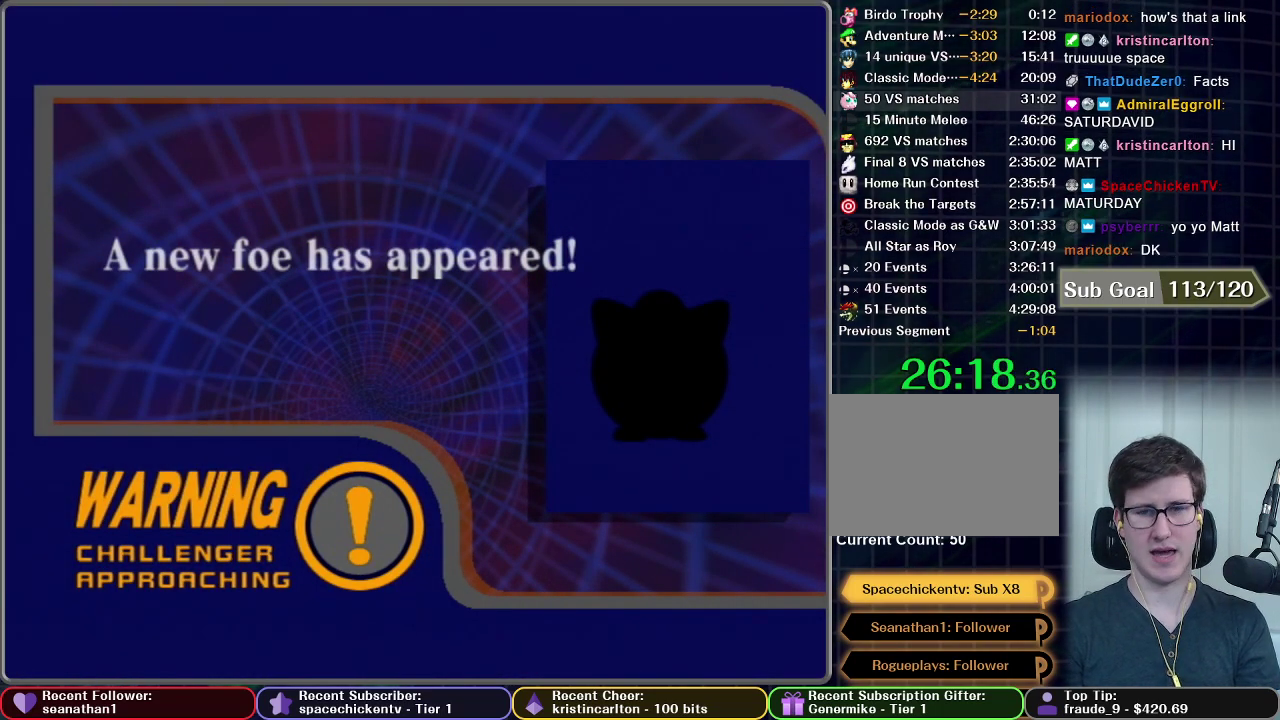
{"buttons": [], "left_stick": "center", "right_stick": "center", "events": []}
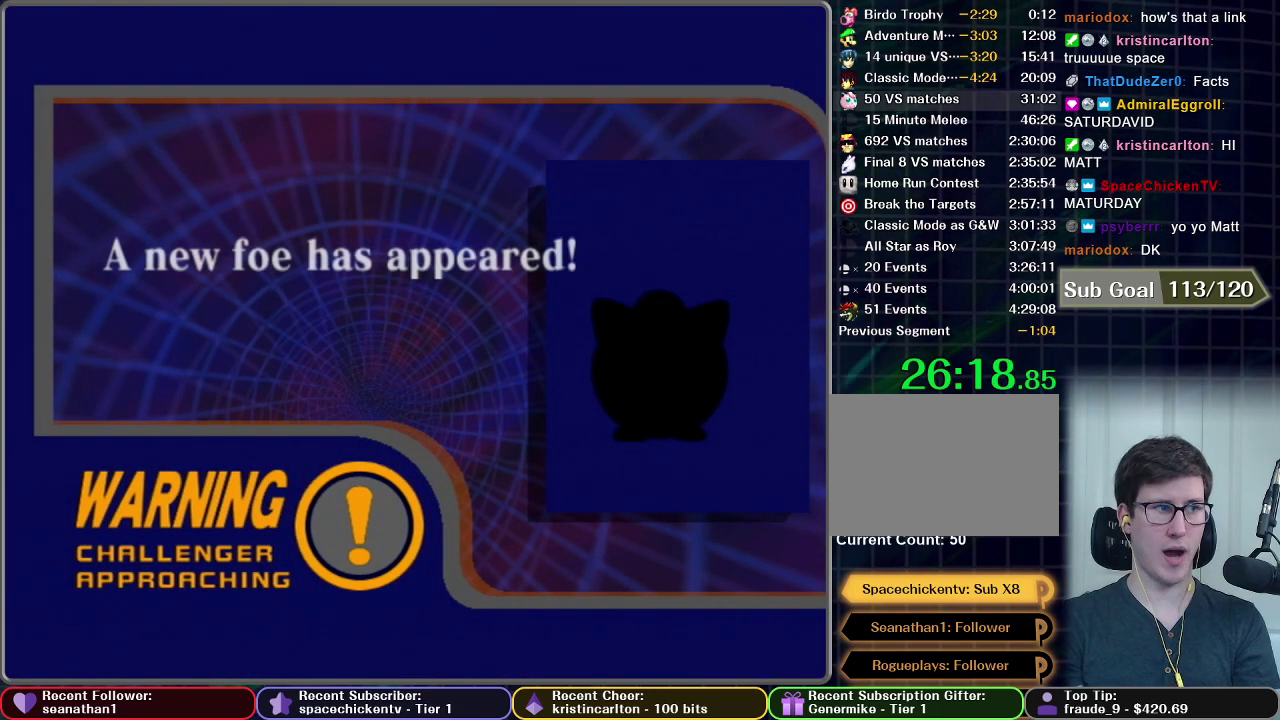
{"buttons": [], "left_stick": "center", "right_stick": "center", "events": []}
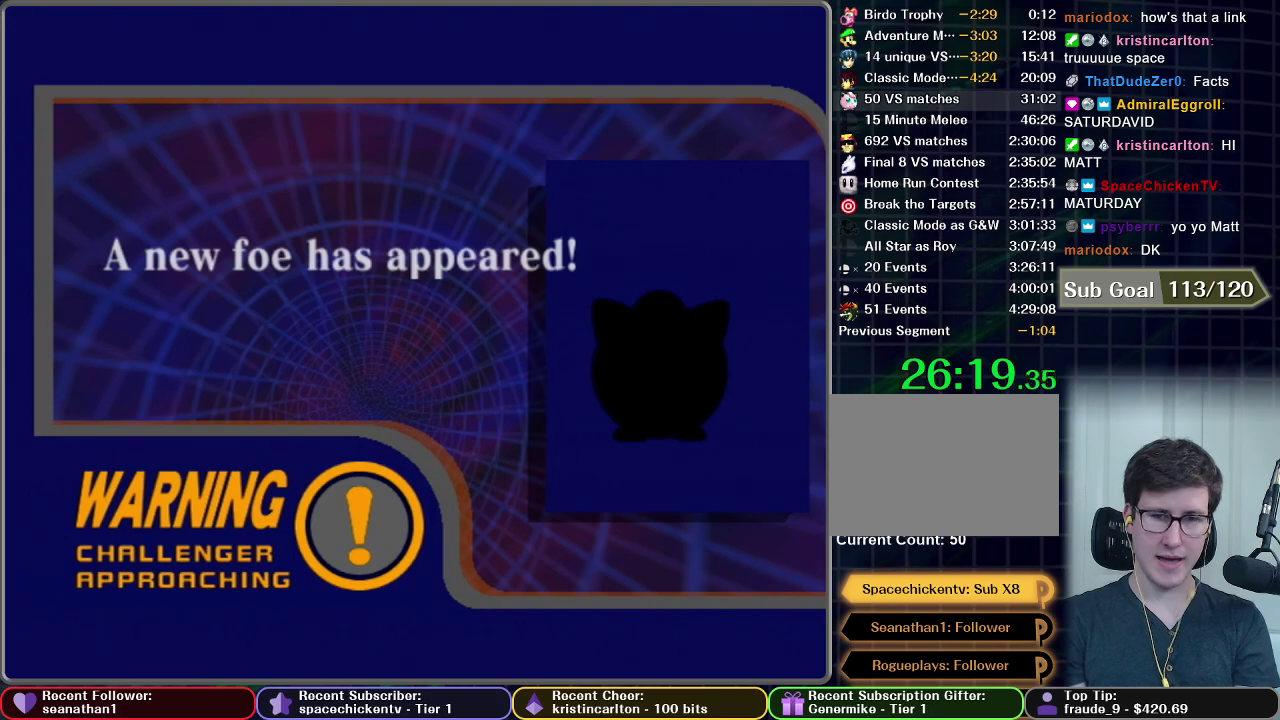
{"buttons": [], "left_stick": "center", "right_stick": "center", "events": []}
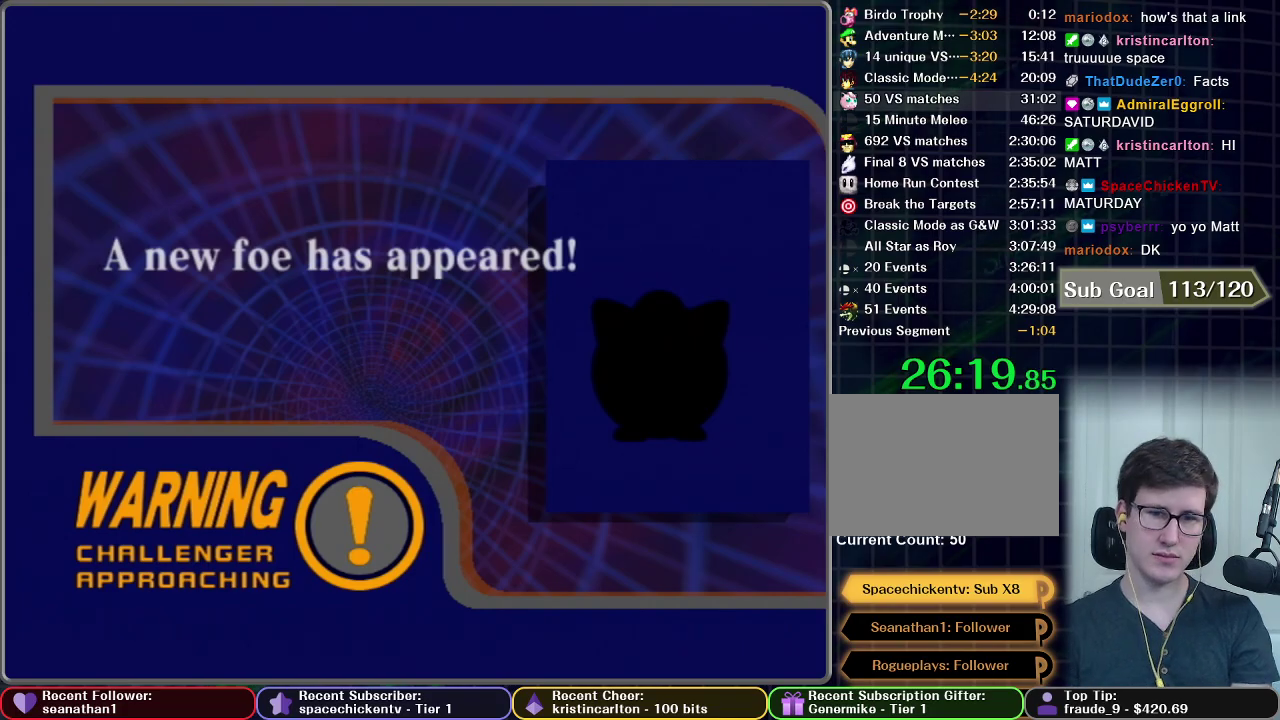
{"buttons": [], "left_stick": "center", "right_stick": "center", "events": []}
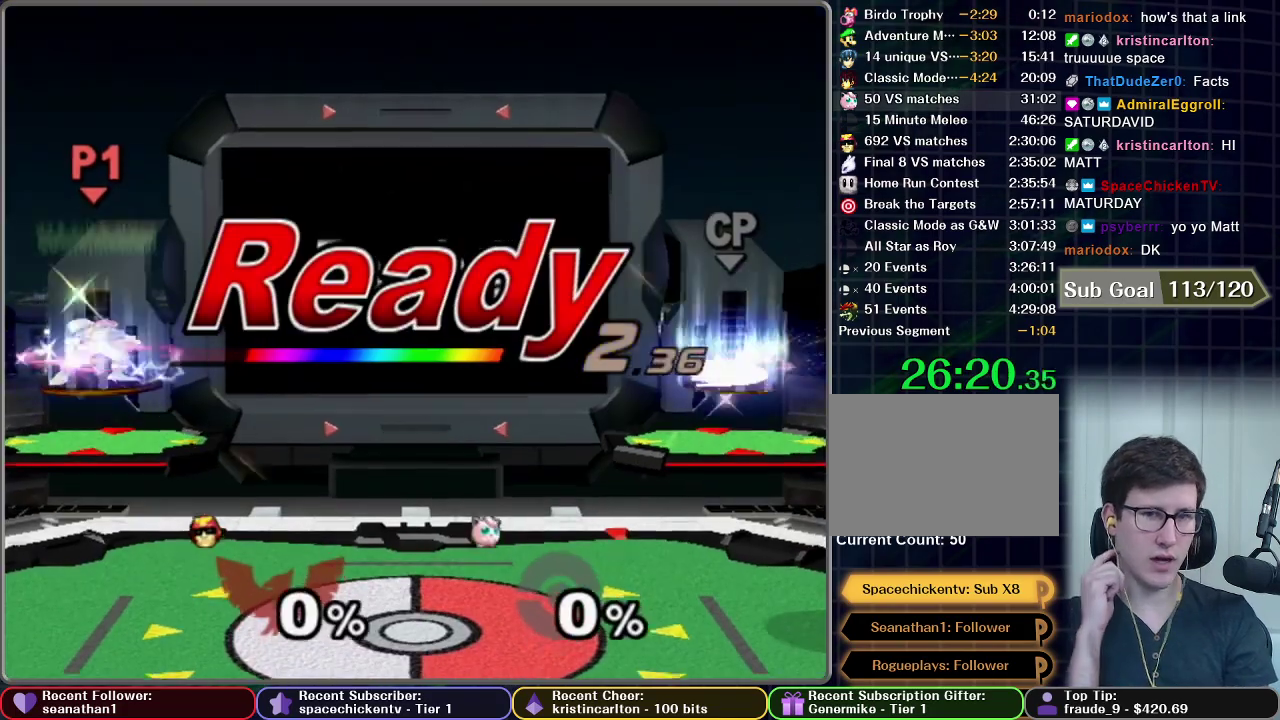
{"buttons": [], "left_stick": "center", "right_stick": "center", "events": []}
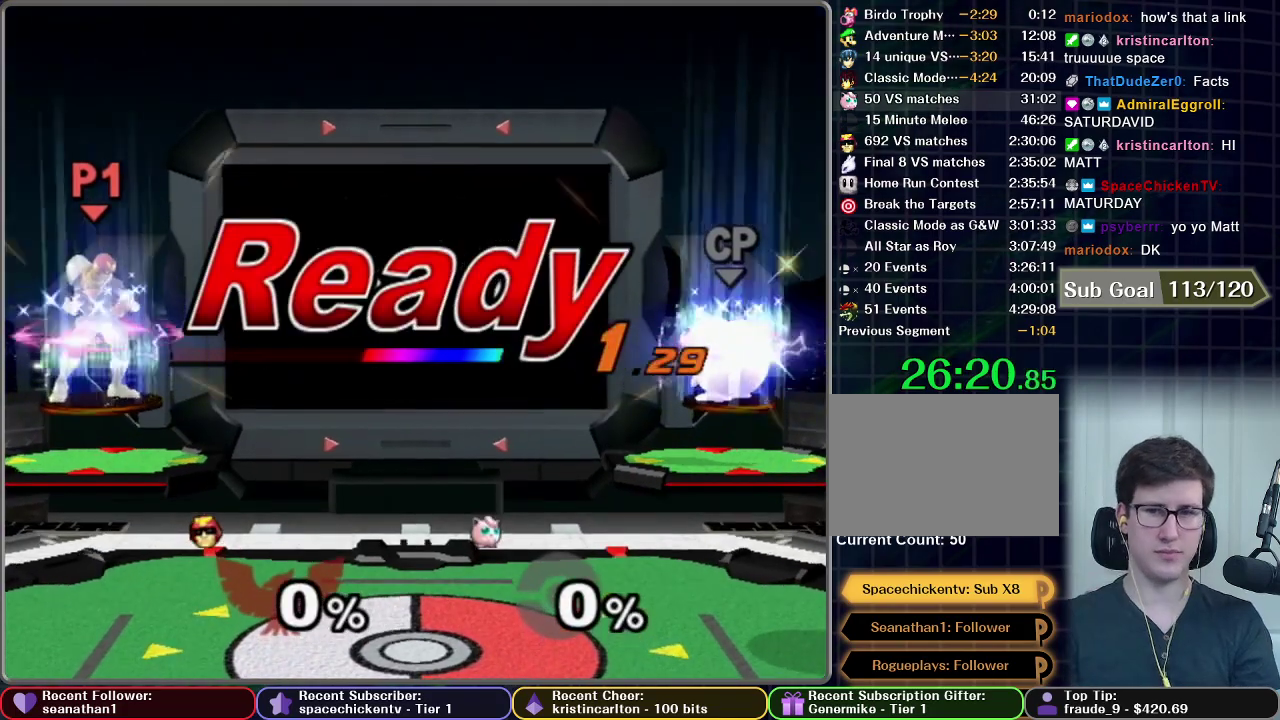
{"buttons": [], "left_stick": "center", "right_stick": "center", "events": []}